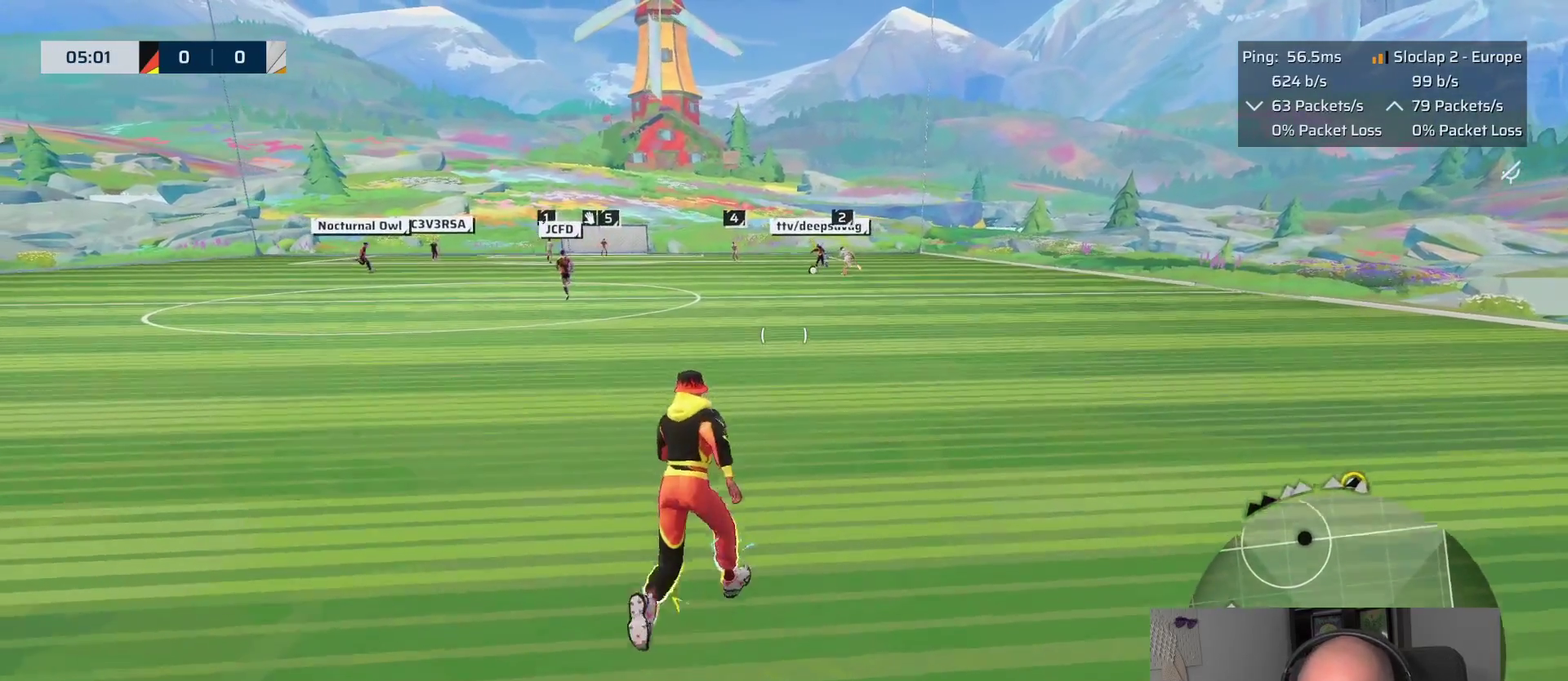
Gameplay with a controller (PlayStation layout); each line is a JSON object with the inputs held at the frame after it. "events" lists button and stick changes between this image and that frame as [ms after this image, input, new state], when the widget could be followed in between. This overlay highlights the sticks when they move; stick clicks (L3 R3) are not distinguishable.
{"buttons": [], "left_stick": "up", "right_stick": "center", "events": [[17, "right_stick", "left"], [317, "right_stick", "center"]]}
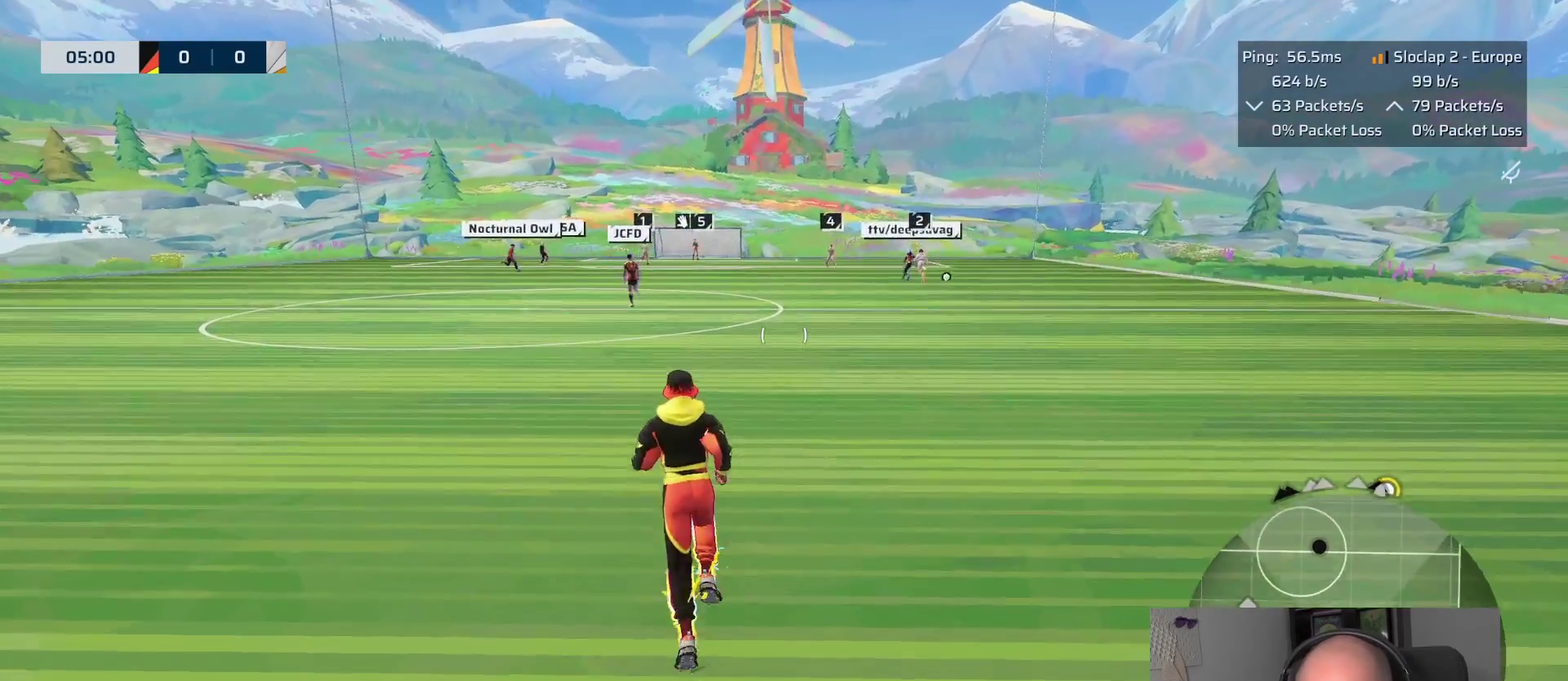
{"buttons": ["L1"], "left_stick": "up-right", "right_stick": "center", "events": [[267, "left_stick", "up-right"], [483, "L1", "down"]]}
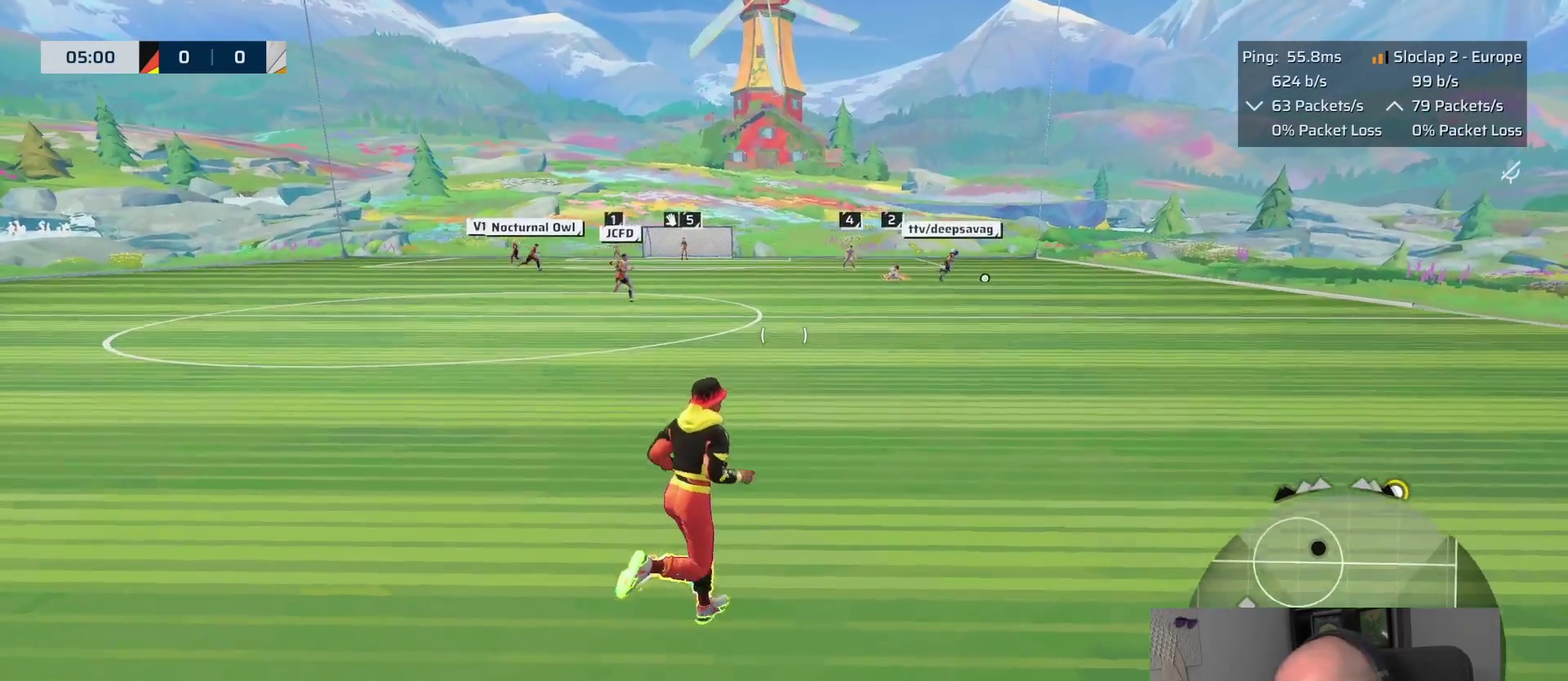
{"buttons": ["L1"], "left_stick": "up", "right_stick": "center"}
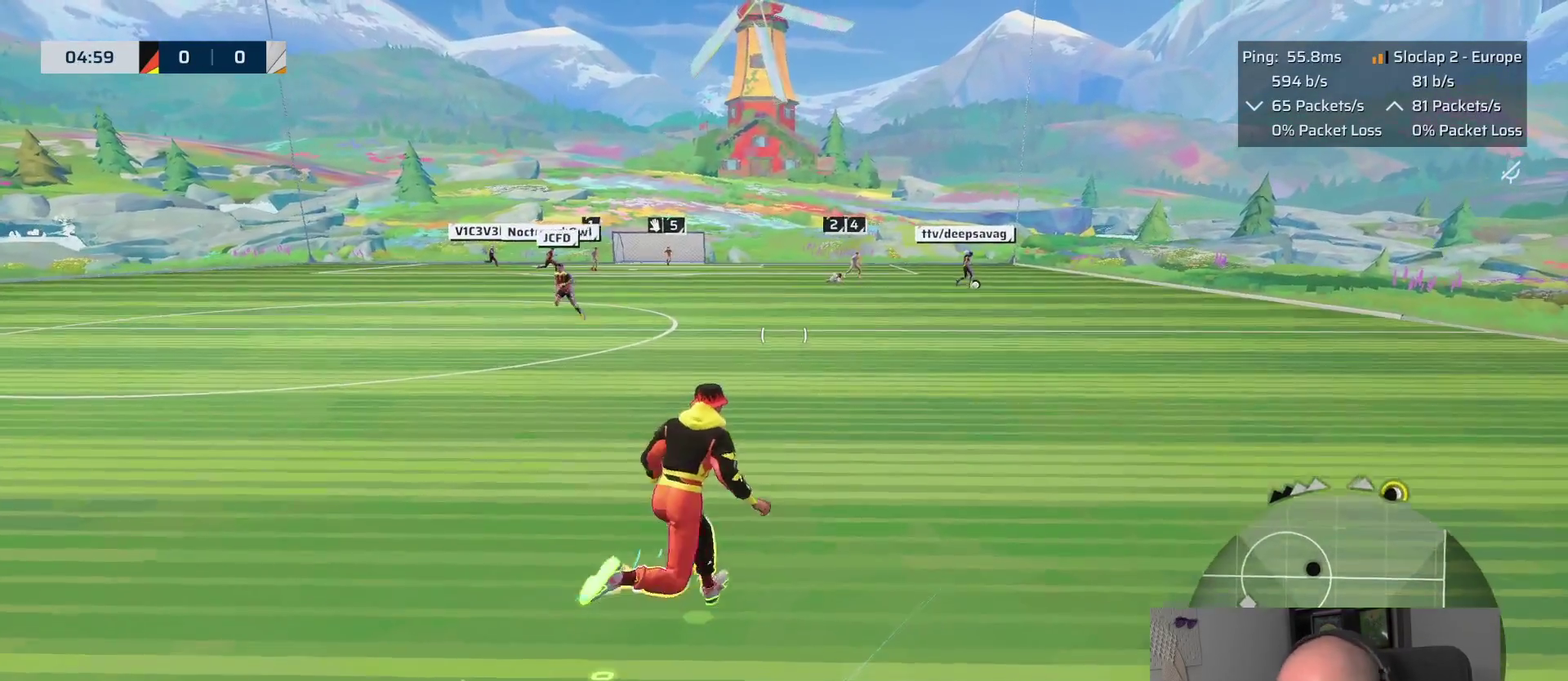
{"buttons": [], "left_stick": "down", "right_stick": "center"}
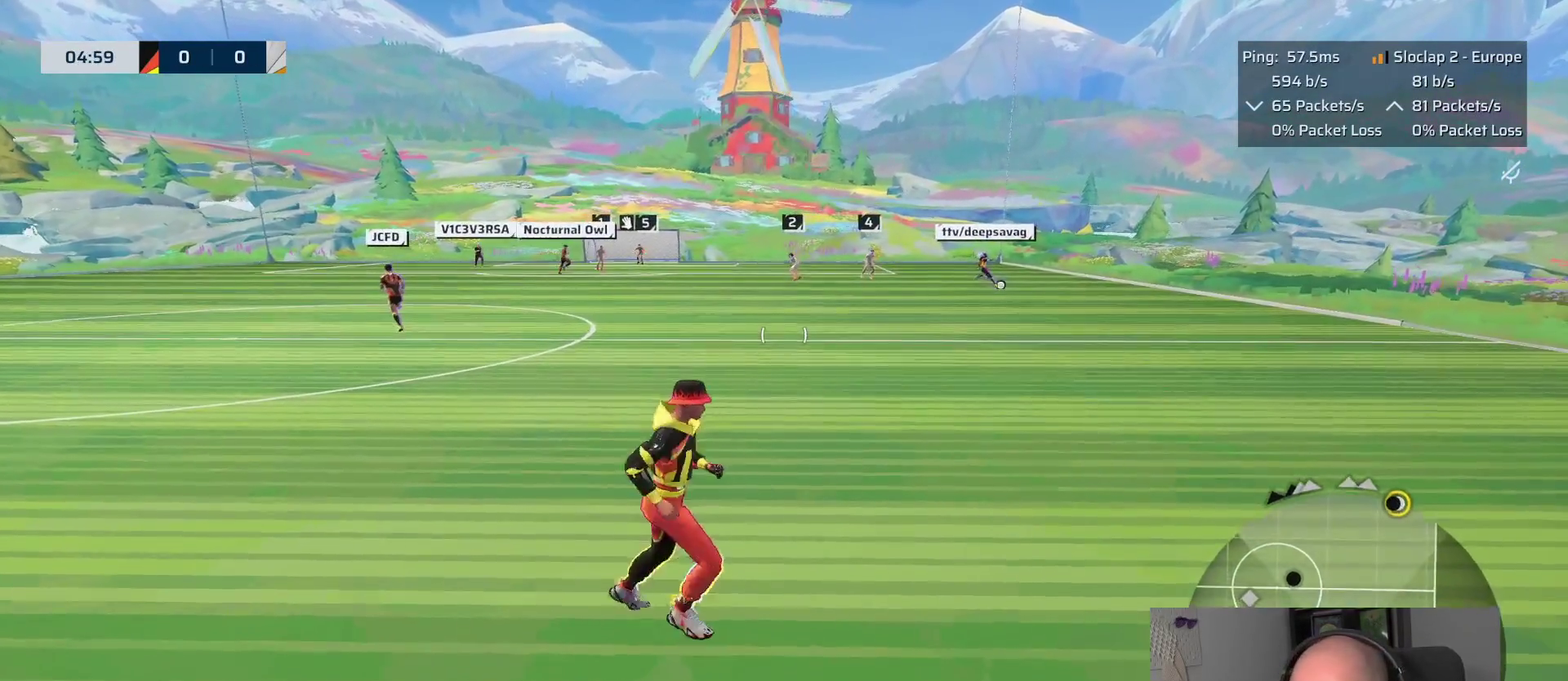
{"buttons": [], "left_stick": "down-left", "right_stick": "center", "events": [[417, "left_stick", "down-left"]]}
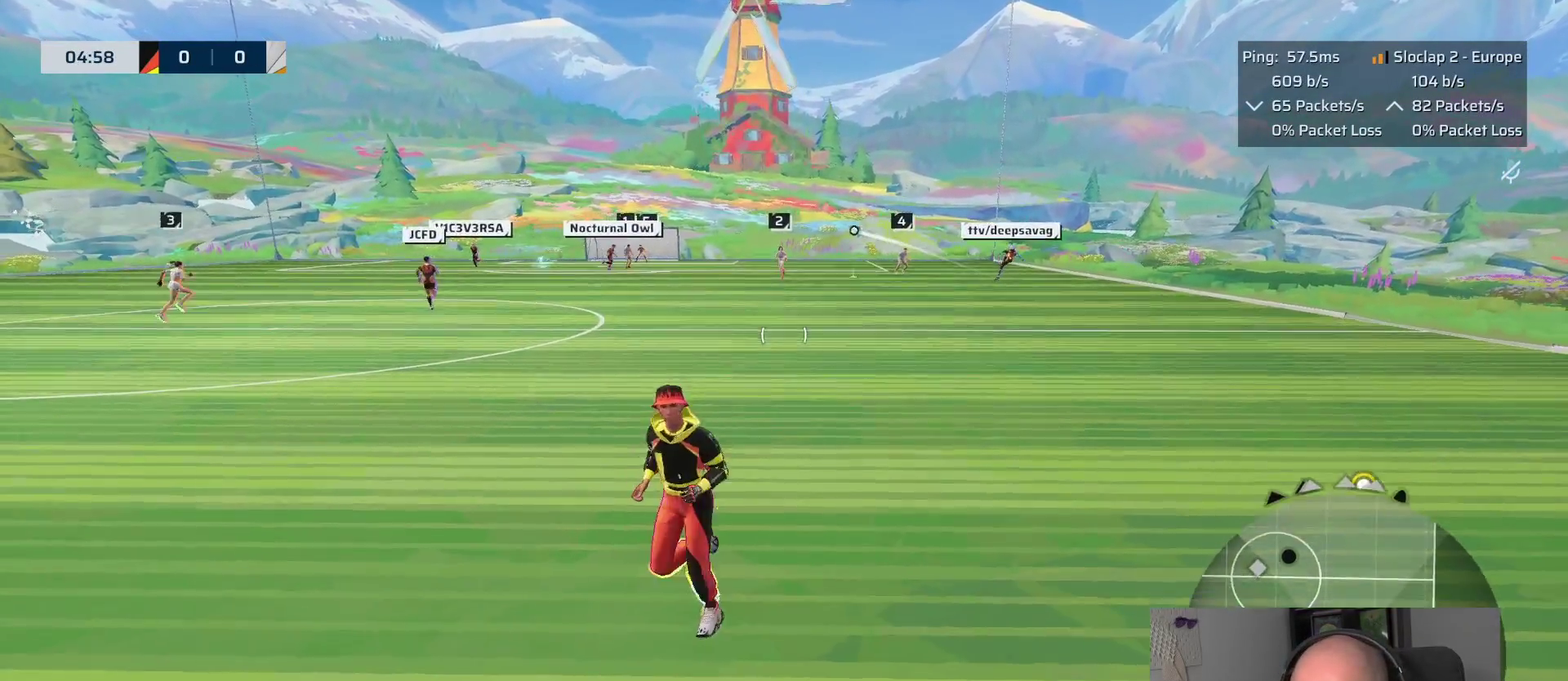
{"buttons": ["L1"], "left_stick": "left", "right_stick": "center", "events": [[50, "right_stick", "left"], [67, "left_stick", "left"], [133, "L1", "down"], [183, "right_stick", "center"]]}
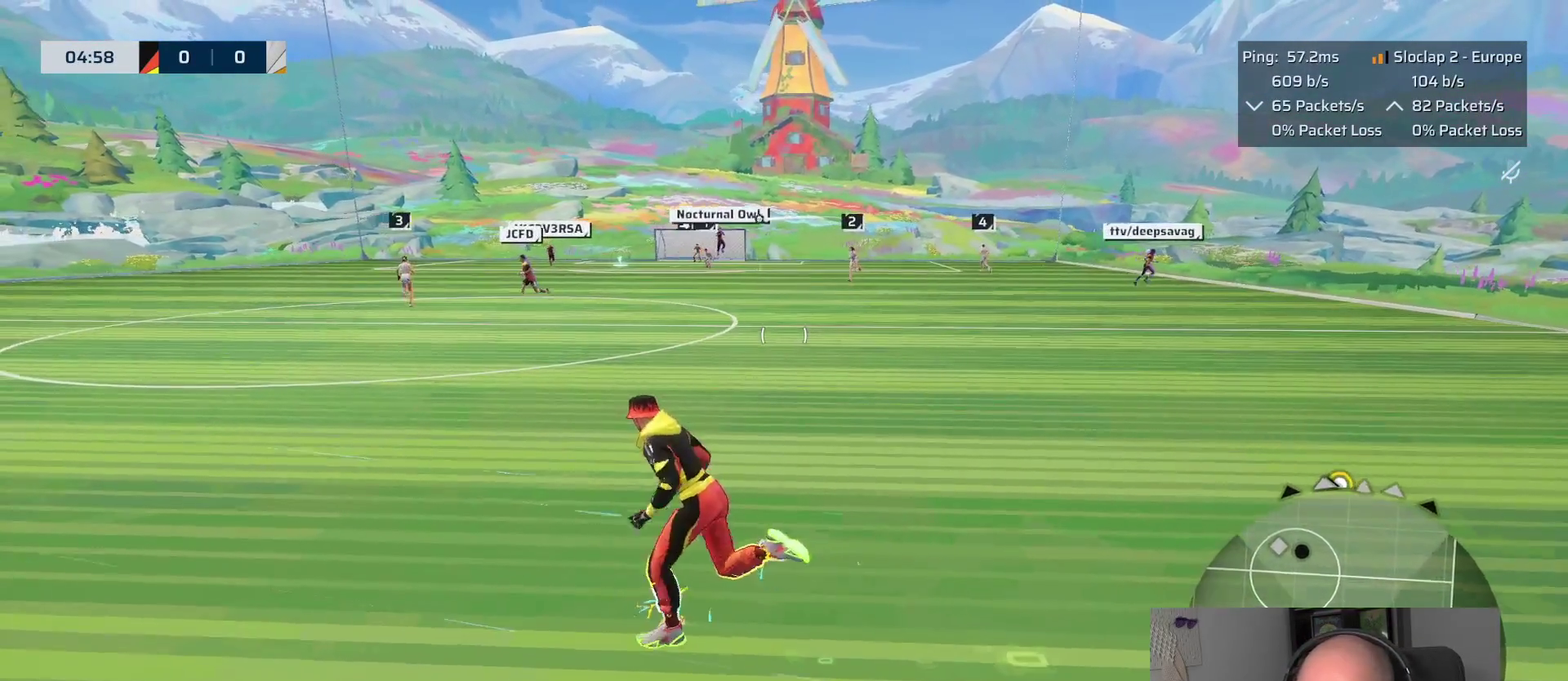
{"buttons": ["L1"], "left_stick": "up-left", "right_stick": "center", "events": [[167, "left_stick", "up-left"]]}
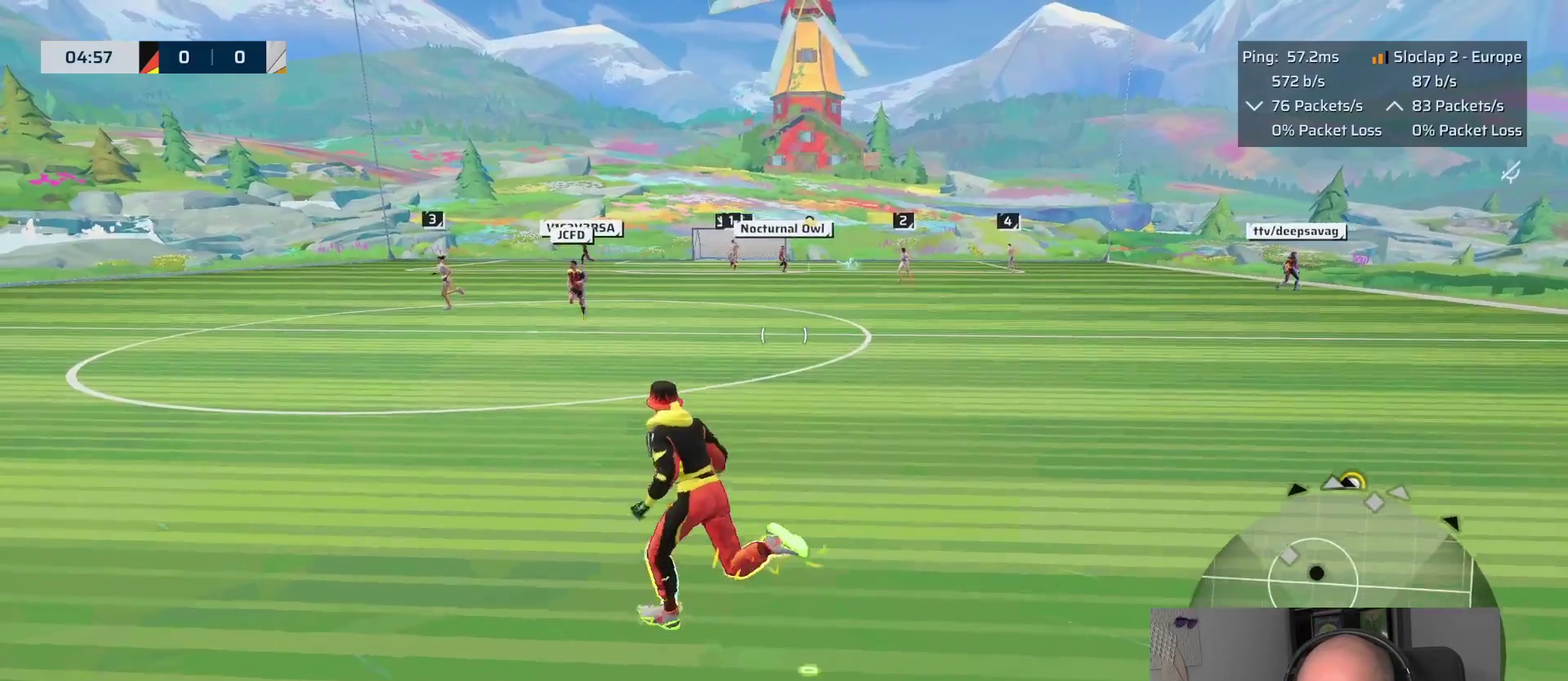
{"buttons": [], "left_stick": "right", "right_stick": "center", "events": [[133, "left_stick", "up"], [233, "L1", "up"], [250, "left_stick", "up-right"], [350, "left_stick", "right"]]}
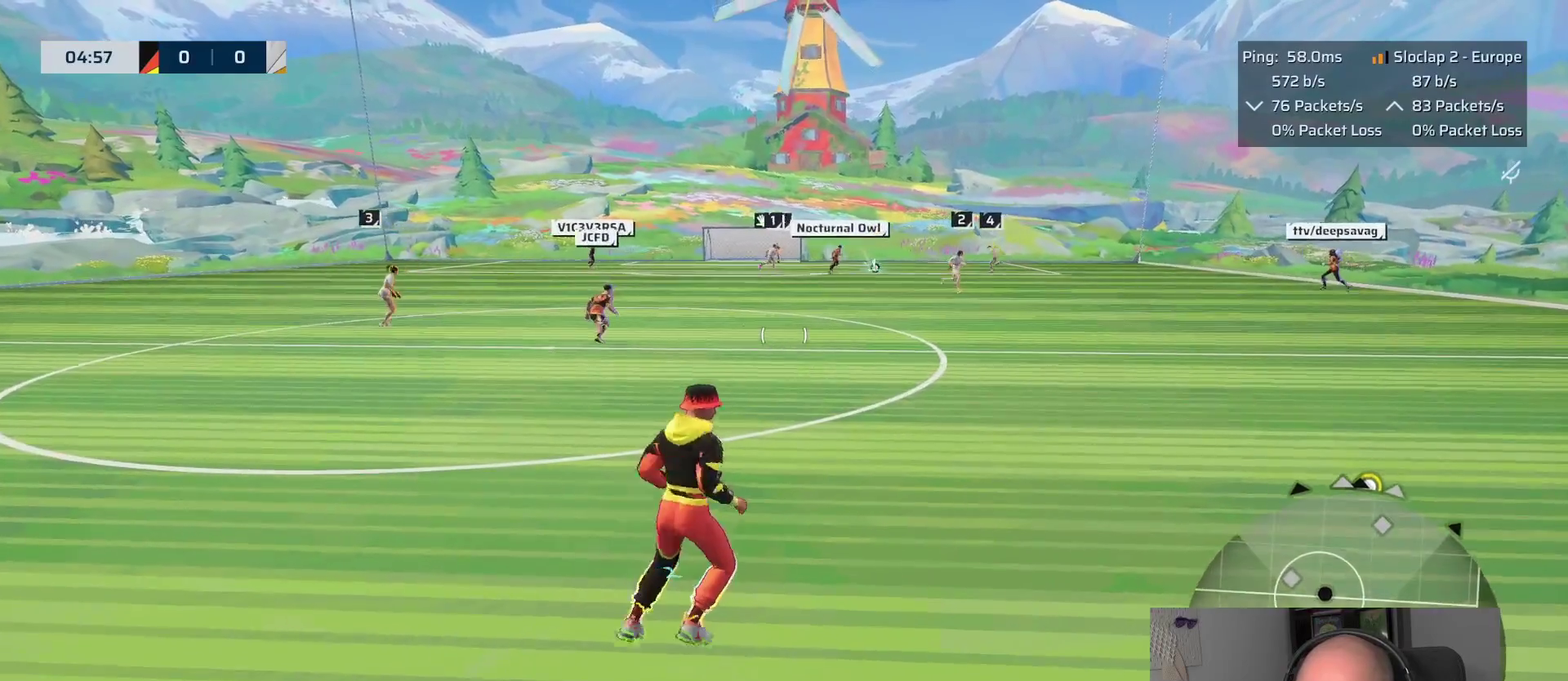
{"buttons": [], "left_stick": "up-left", "right_stick": "center", "events": [[283, "left_stick", "up"], [367, "left_stick", "up-left"]]}
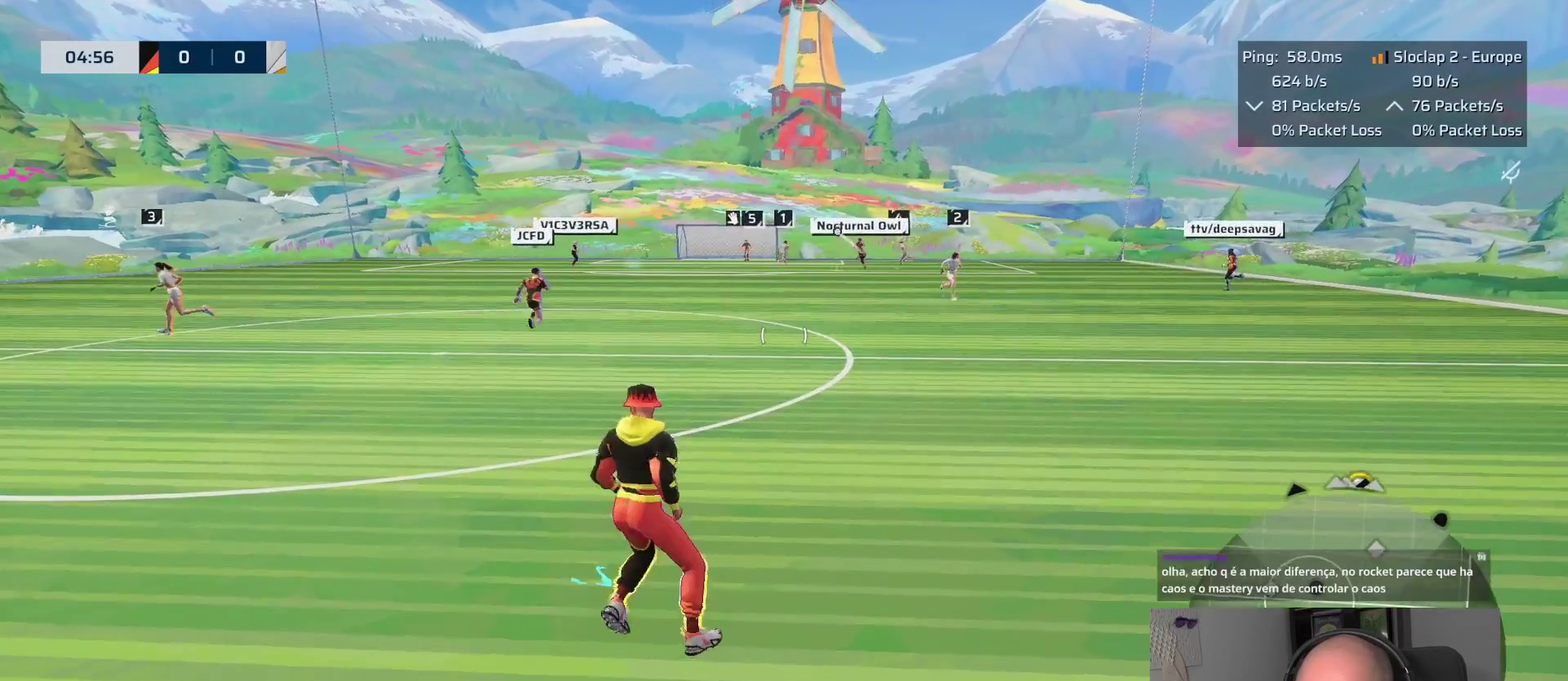
{"buttons": ["L1"], "left_stick": "left", "right_stick": "center", "events": [[117, "L1", "down"], [467, "left_stick", "left"]]}
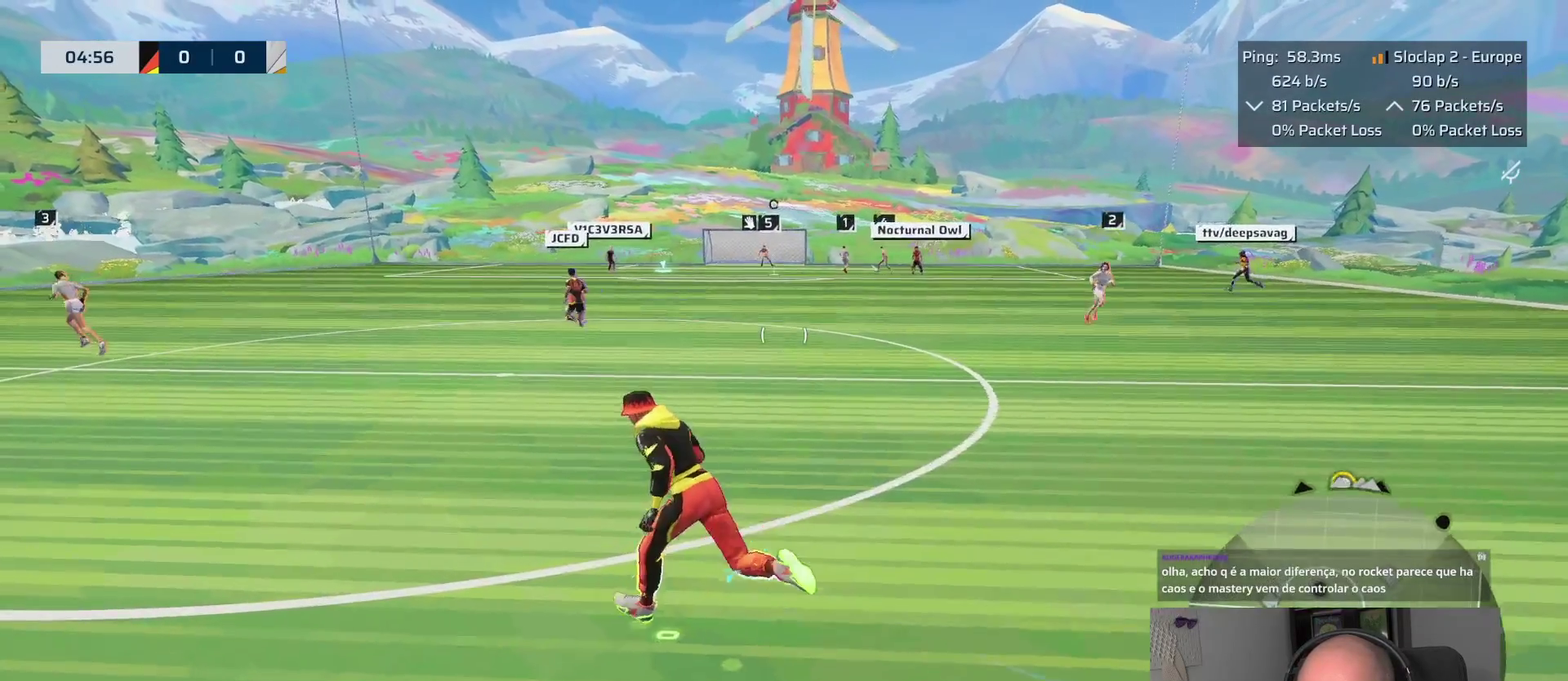
{"buttons": ["L1"], "left_stick": "down-left", "right_stick": "center", "events": [[33, "left_stick", "up-right"], [250, "left_stick", "down-left"]]}
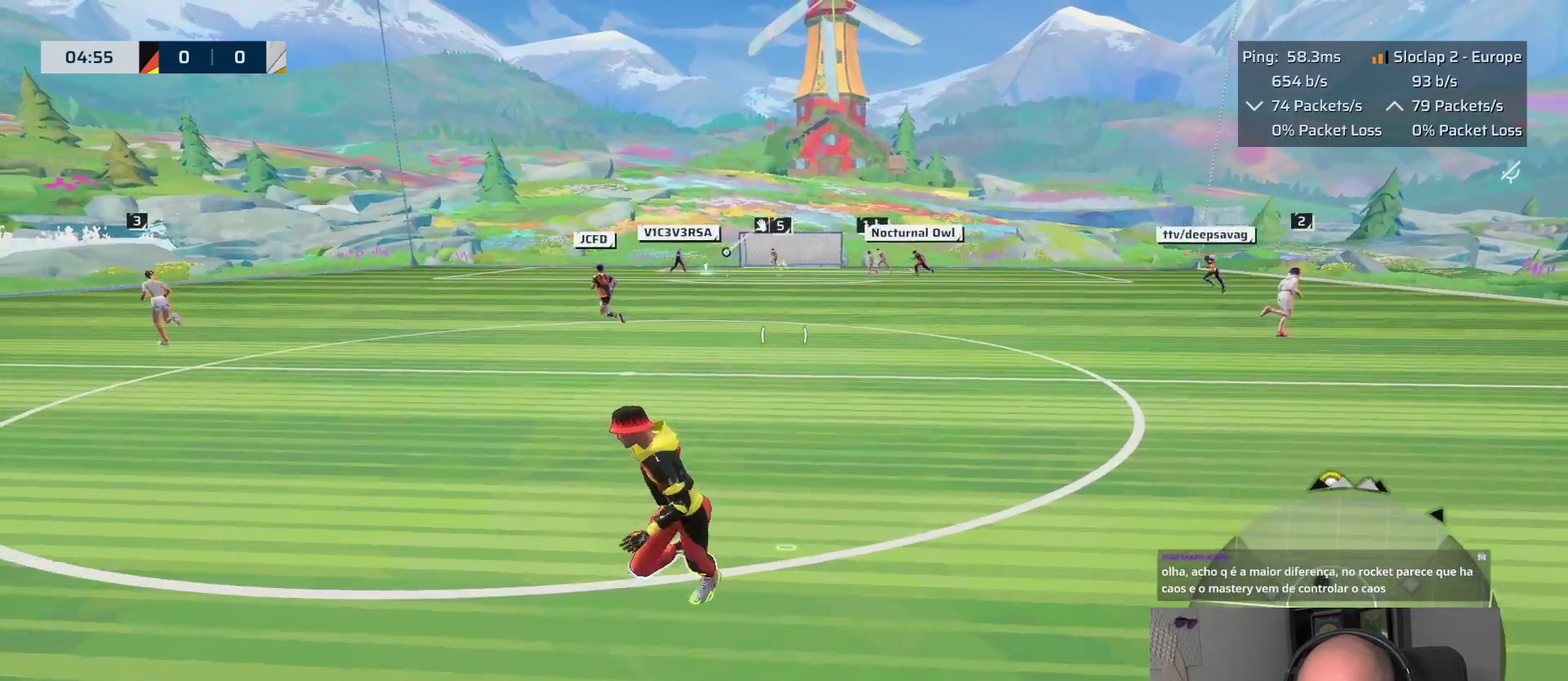
{"buttons": ["L1"], "left_stick": "down-left", "right_stick": "center"}
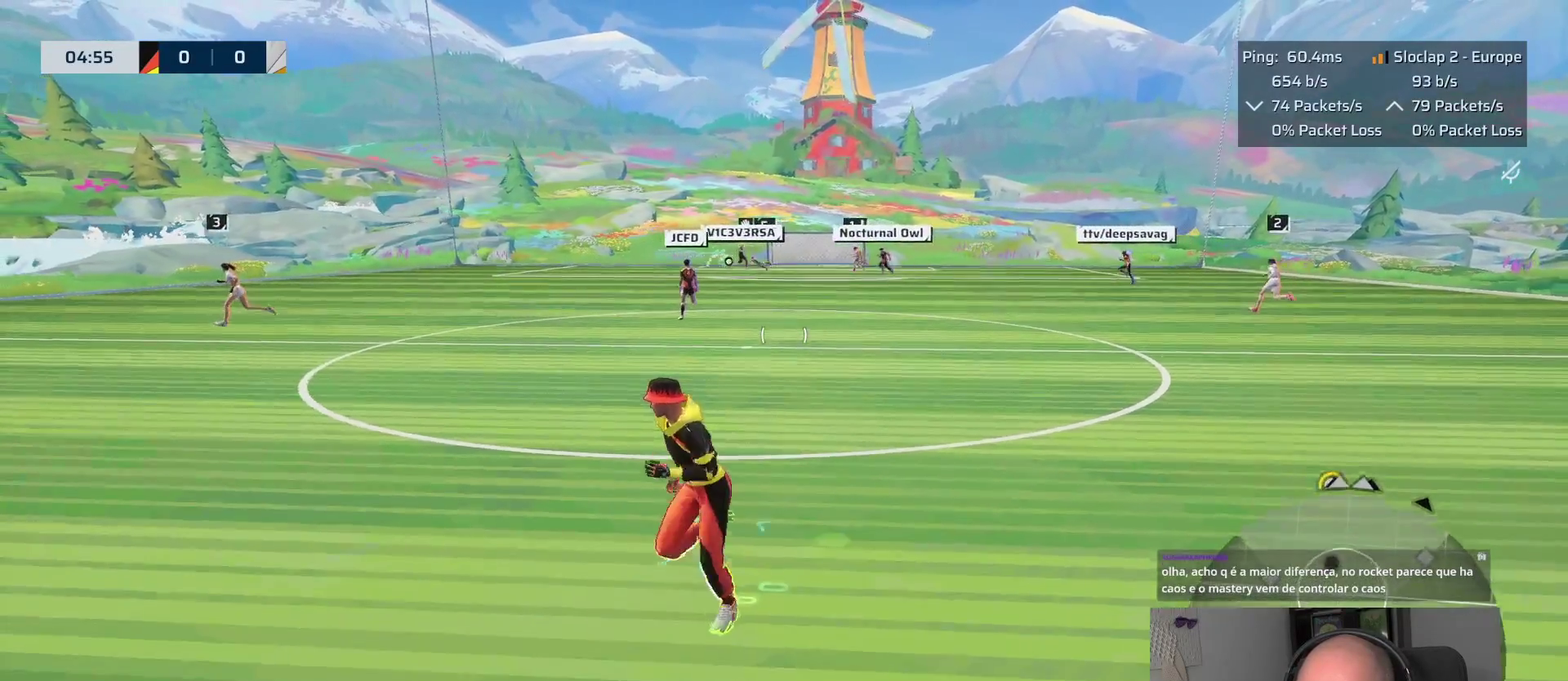
{"buttons": [], "left_stick": "left", "right_stick": "center", "events": [[383, "L1", "up"], [417, "left_stick", "left"]]}